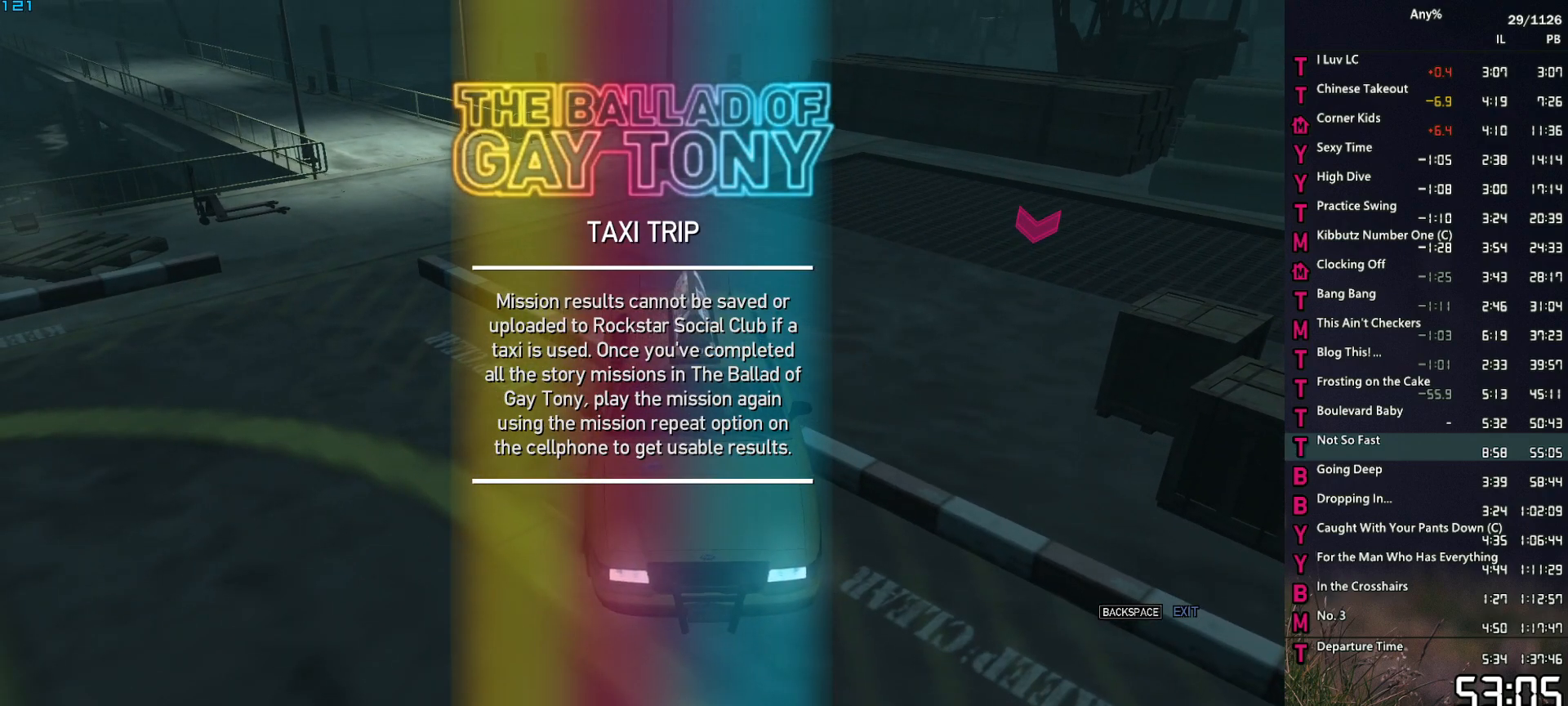
Gameplay with keyboard and mouse; each line is a JSON object with the keys and mouse buttons held at the frame after it. "events" lists presses ("down") and releases ("up") of "1", "2", "3", "4", "5", "6", "a", "alt", "caps_lock", "ctrl", "d", "down", "e", "escape", "f", "f2", "q", "r", "return", "s", "shift", "space", "t", "tab", "up", "v", "w", "mouse_left", "mouse_middle", "mouse_right", "mouse_mb4", "mouse_mb5", "mouse_wheel_up" and "mouse_wheel_down" between this image and that frame as [ms after this image, input, new state], when the widget could be followed in between. "mouse_left", "mouse_middle", "mouse_right", "mouse_mb4", "mouse_mb5", "mouse_wheel_up", "mouse_wheel_down" = the "left", "middle", "right", "mb4", "mb5", "wheel_up", "wheel_down" buttons of the "mouse" list. No other keys are recorded. Not read: mouse_move other_keys.
{"keys": [], "mouse": [], "events": [[50, "return", "up"], [150, "return", "down"], [184, "return", "up"]]}
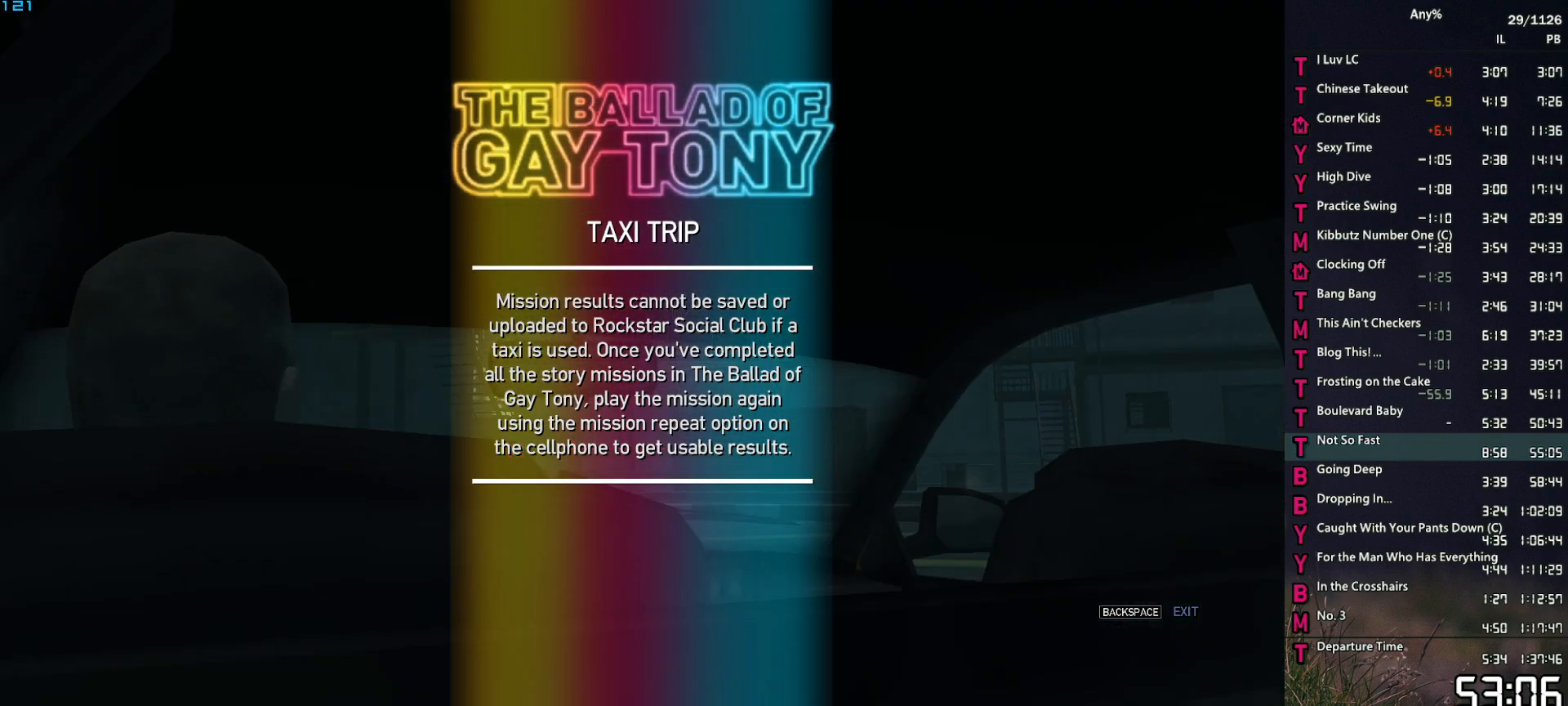
{"keys": [], "mouse": [], "events": [[17, "return", "down"], [67, "return", "up"]]}
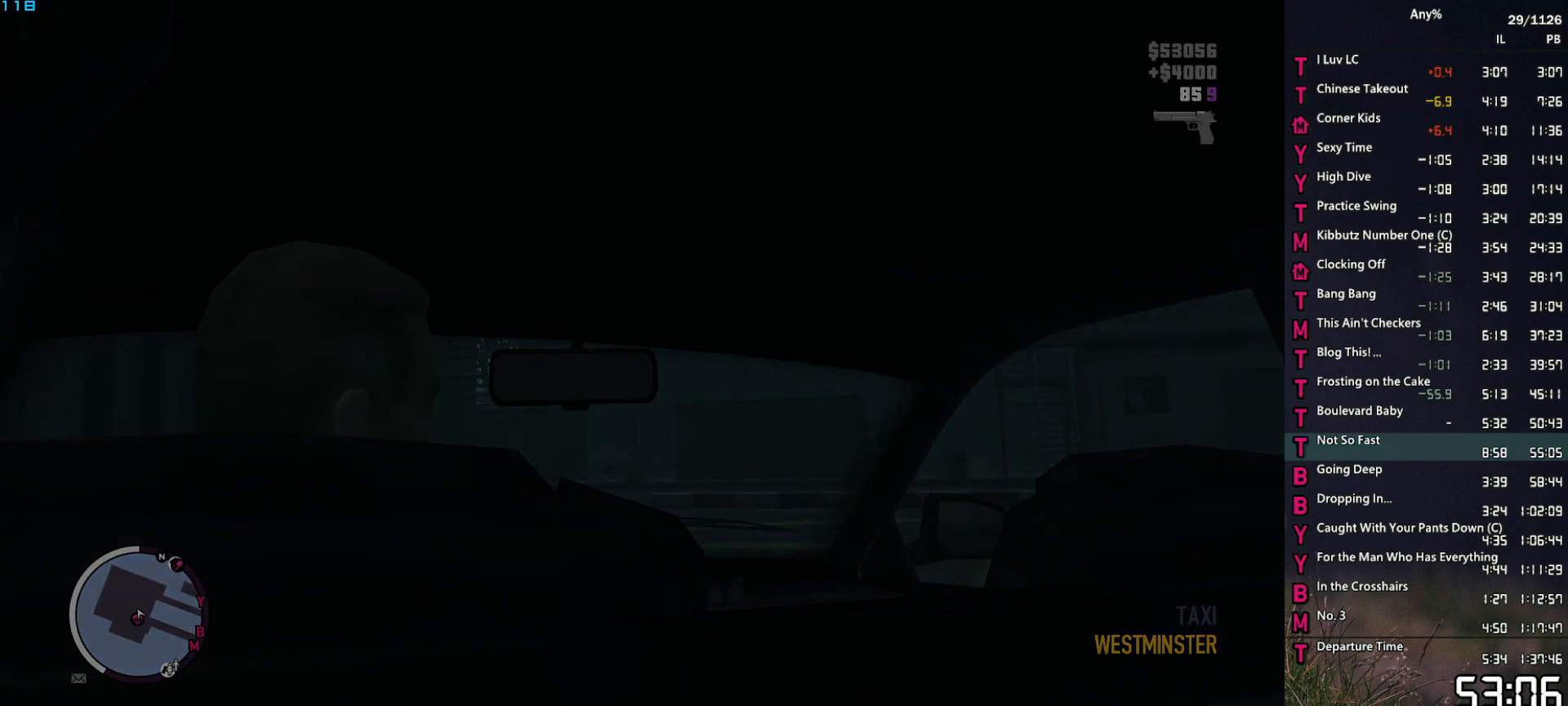
{"keys": [], "mouse": ["middle"], "events": [[500, "mouse_middle", "down"]]}
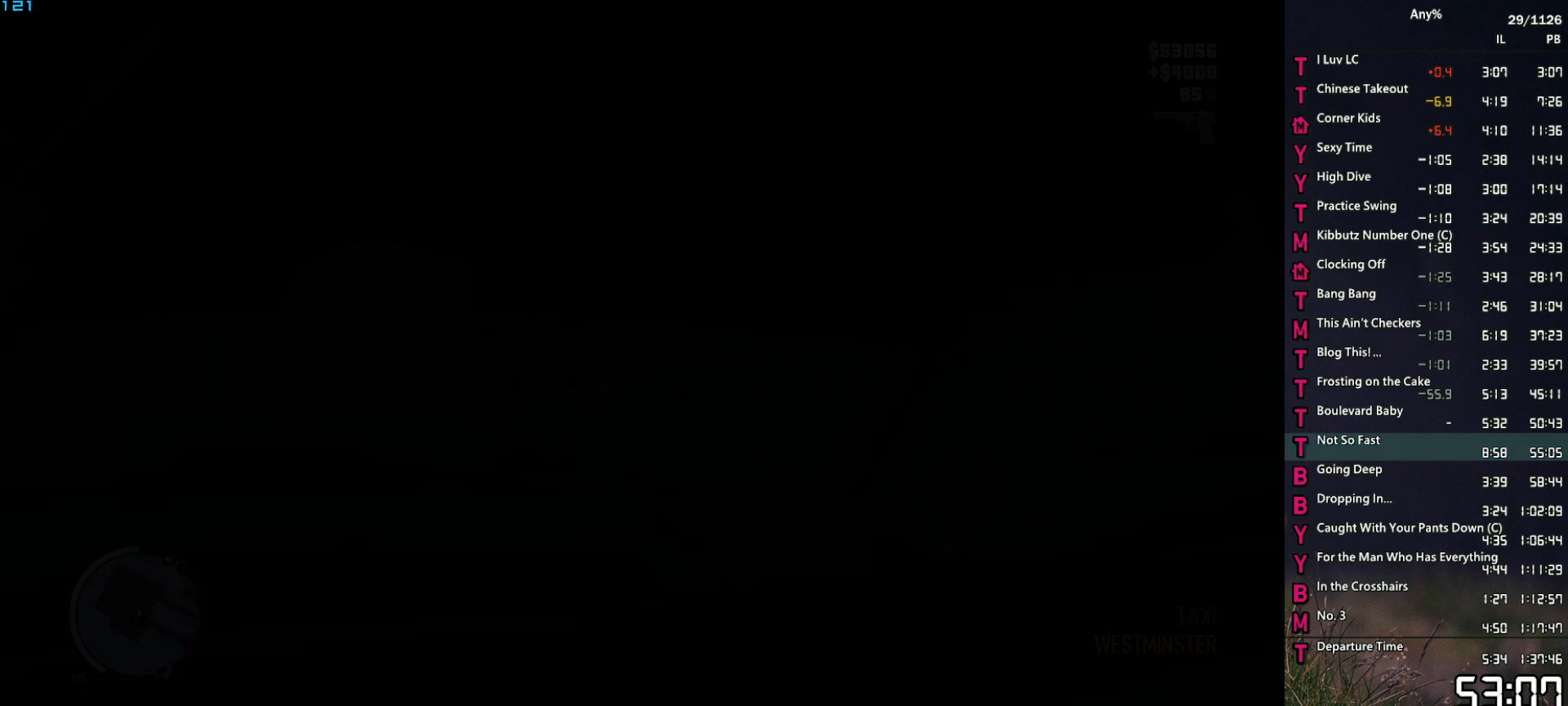
{"keys": [], "mouse": ["middle"], "events": []}
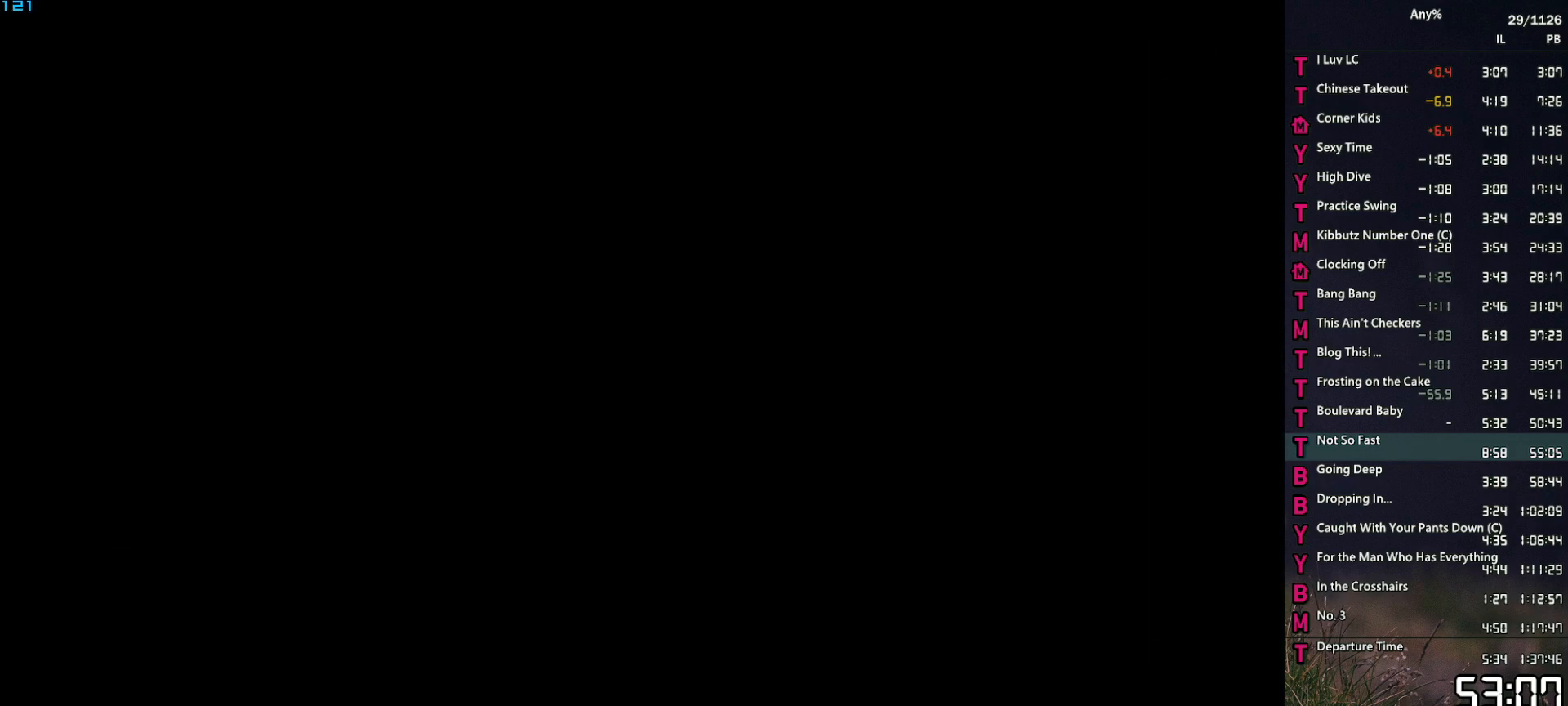
{"keys": [], "mouse": ["middle"], "events": []}
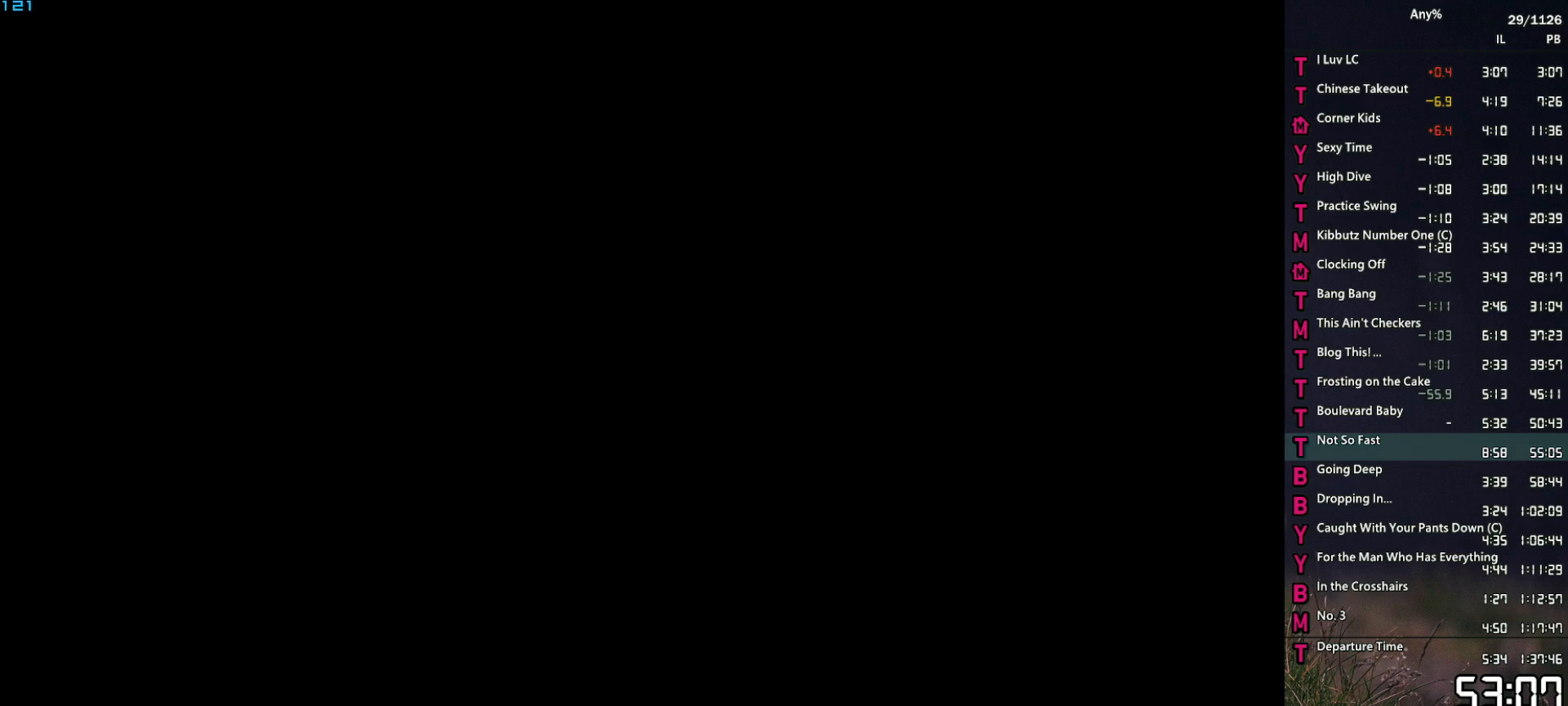
{"keys": [], "mouse": ["middle"], "events": []}
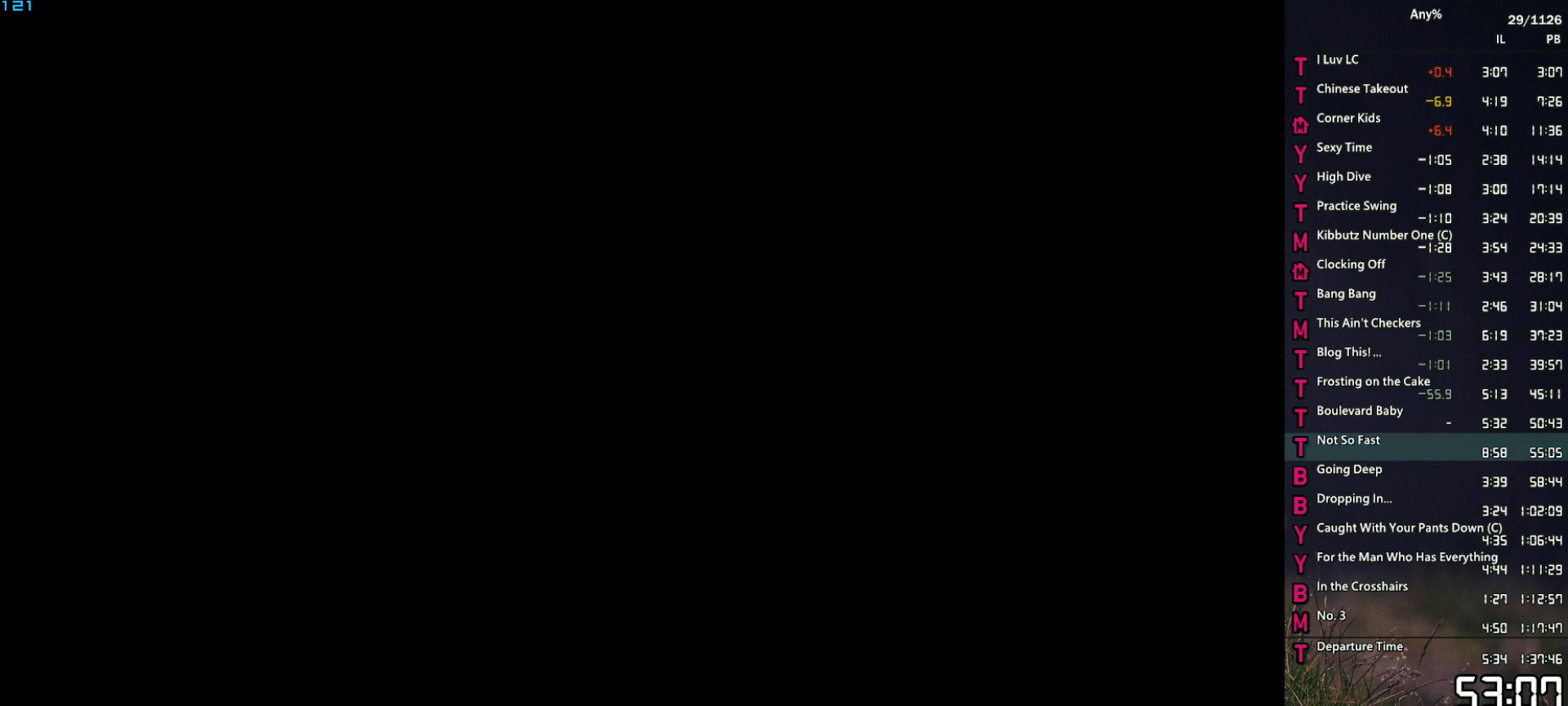
{"keys": [], "mouse": ["middle"], "events": []}
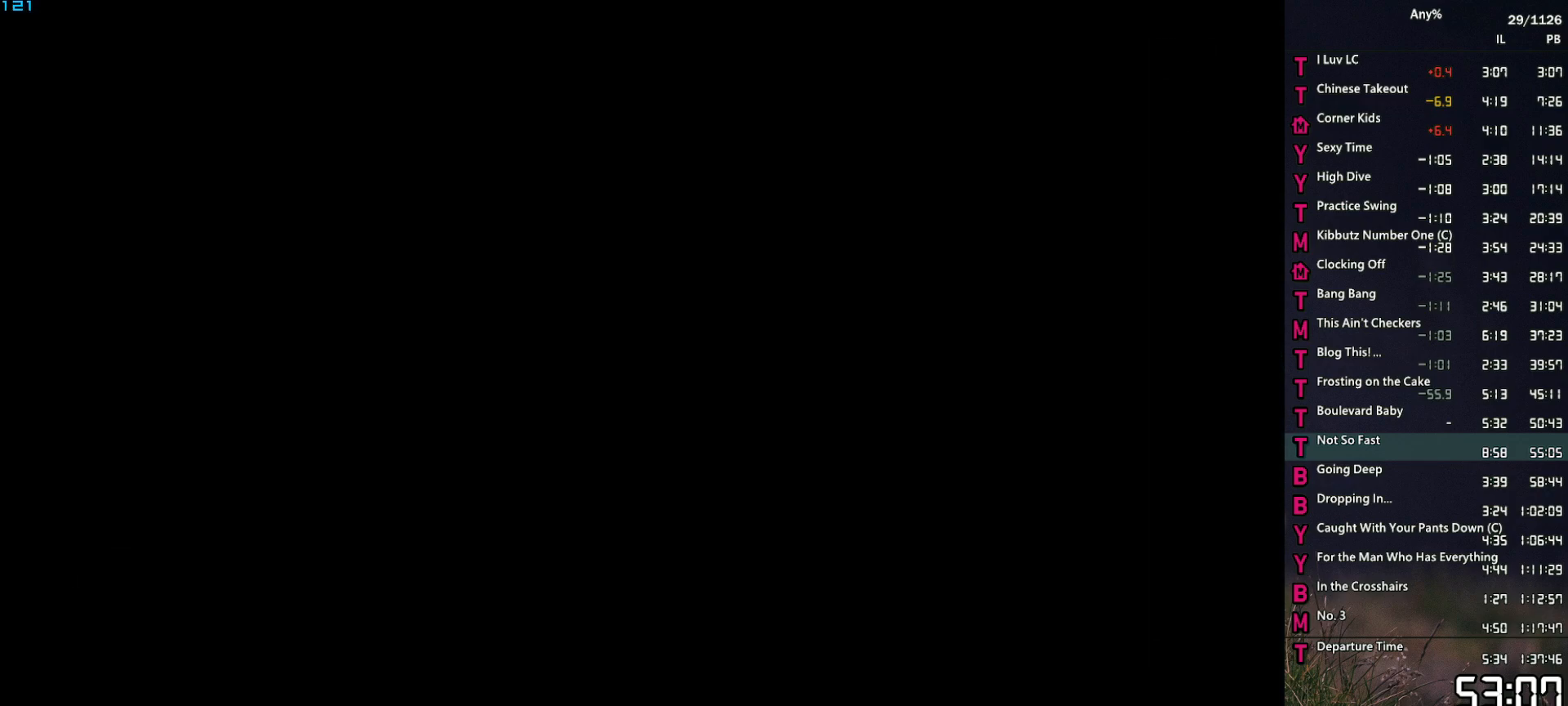
{"keys": [], "mouse": ["middle"], "events": []}
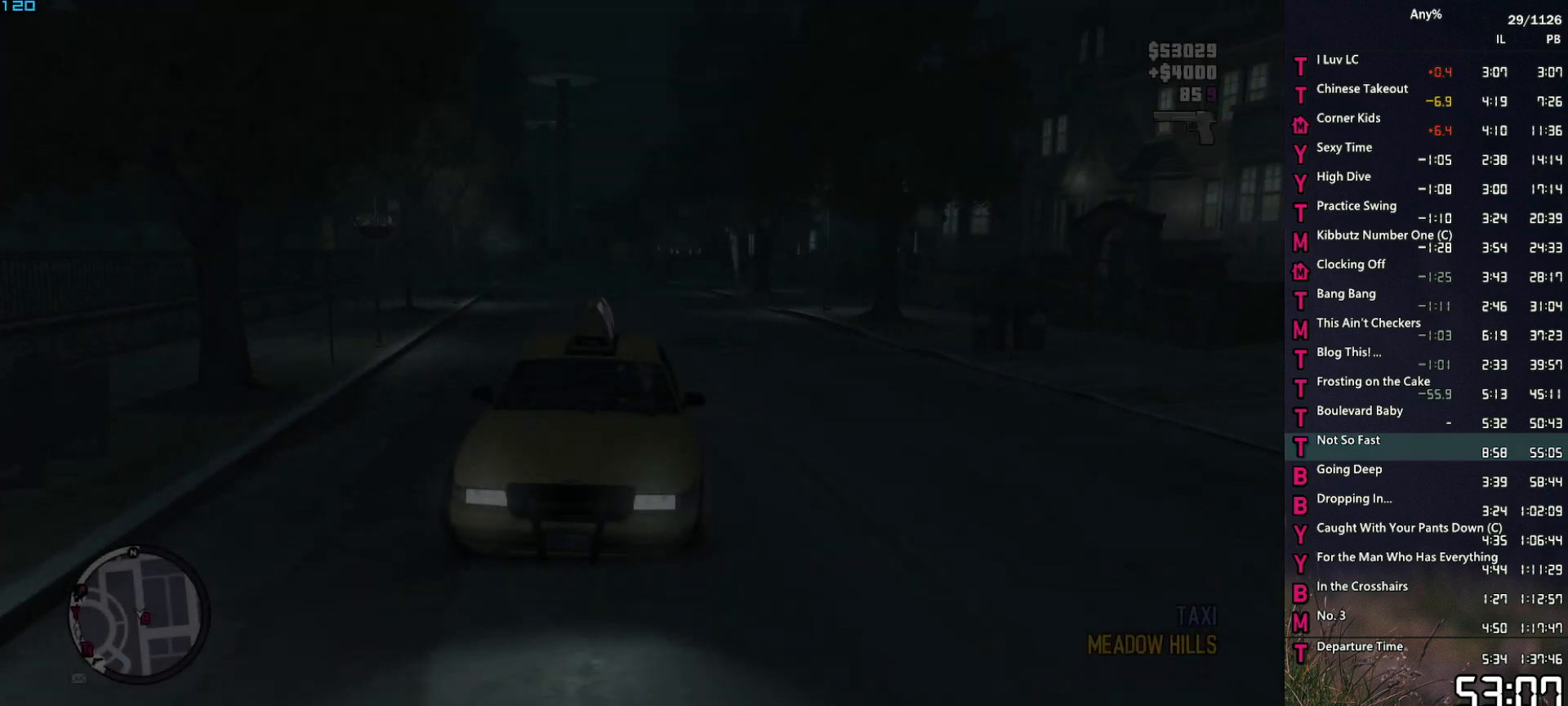
{"keys": [], "mouse": ["middle"], "events": []}
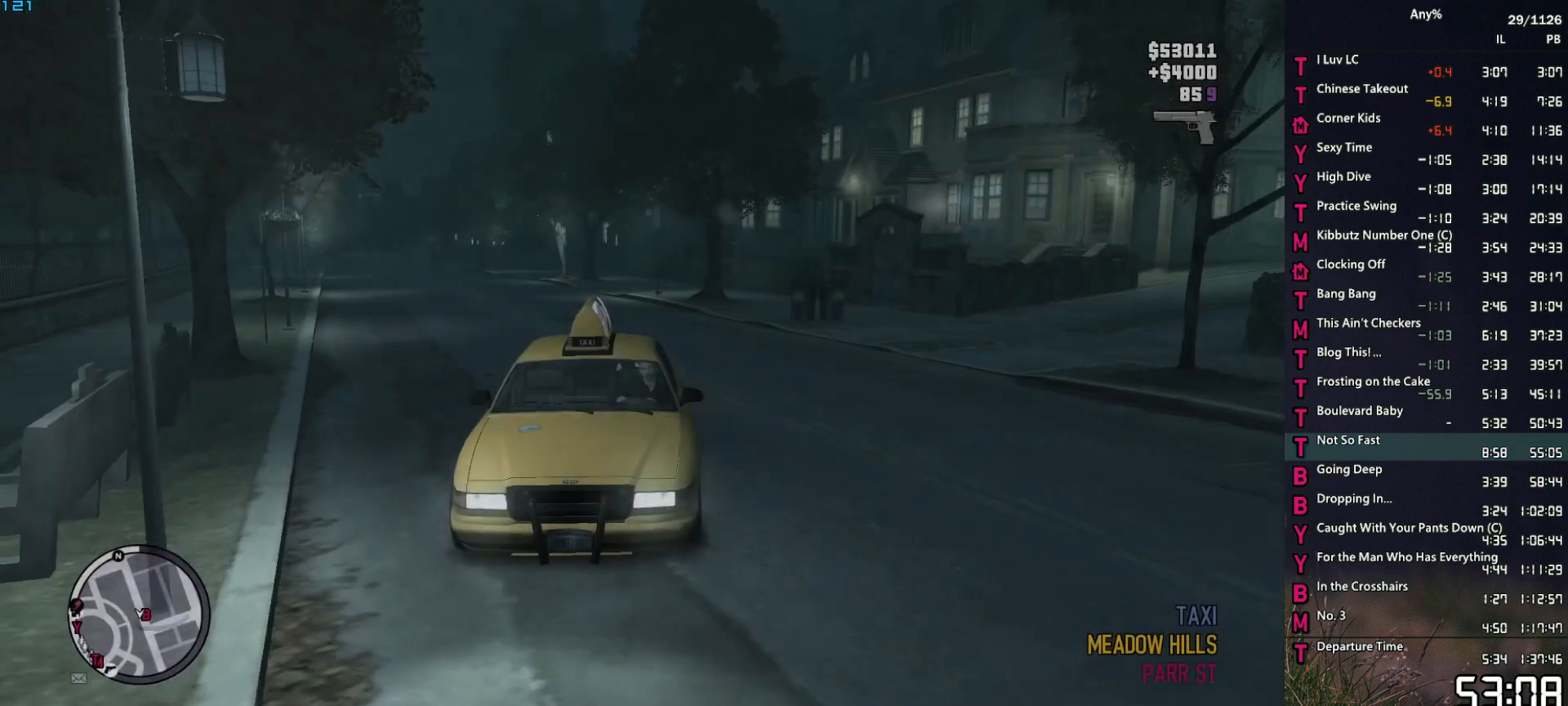
{"keys": [], "mouse": [], "events": [[467, "mouse_middle", "up"]]}
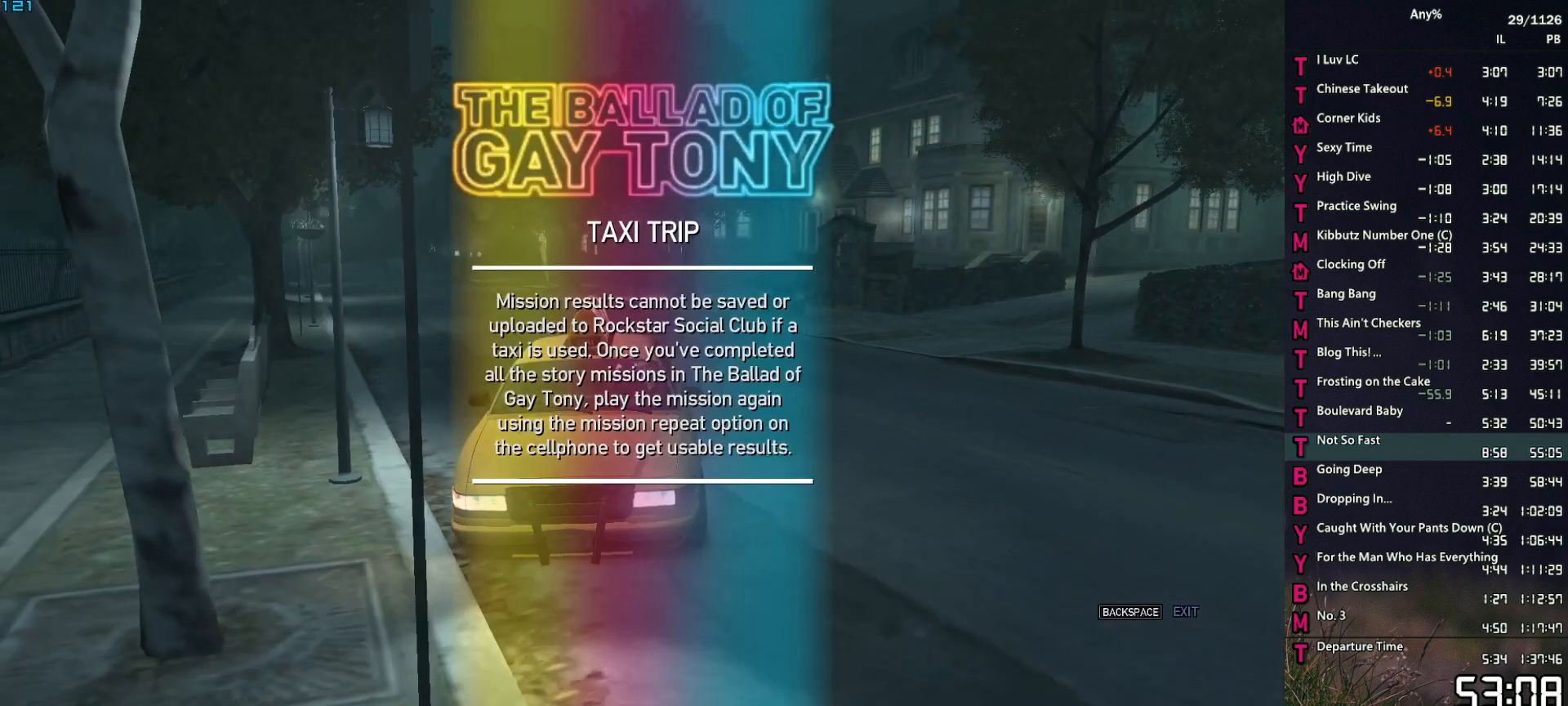
{"keys": [], "mouse": [], "events": []}
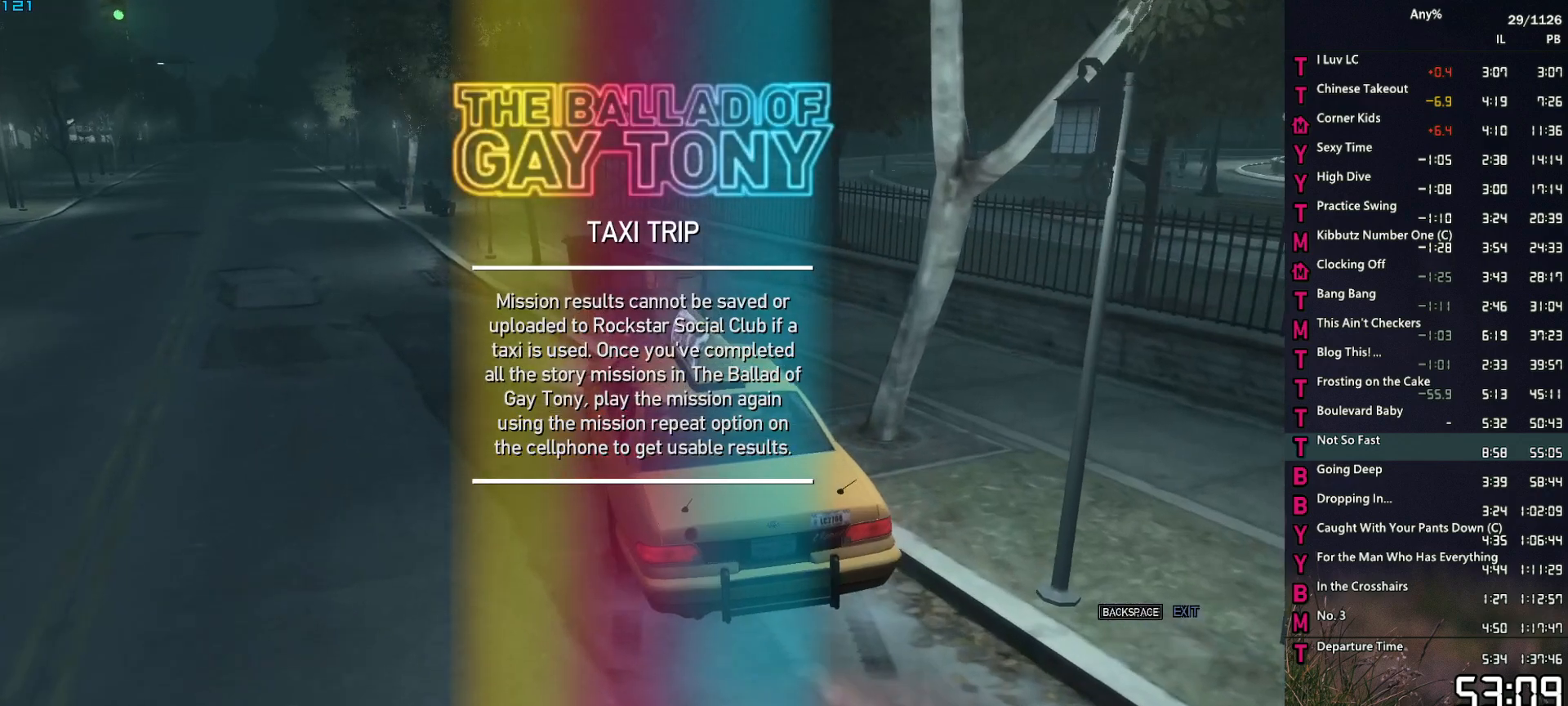
{"keys": [], "mouse": [], "events": []}
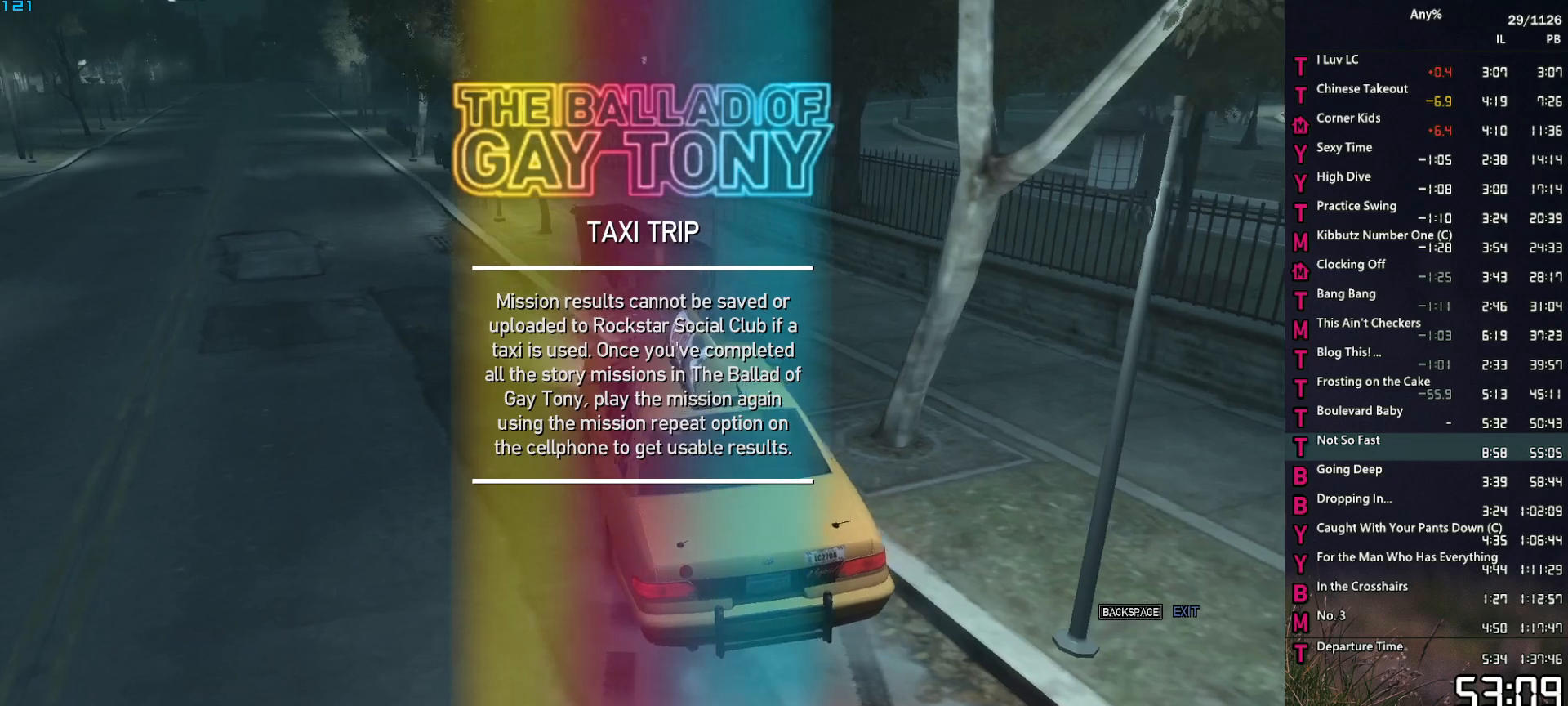
{"keys": ["a", "space", "w"], "mouse": [], "events": [[384, "mouse_left", "down"], [384, "w", "down"], [417, "a", "down"], [417, "space", "down"], [467, "mouse_left", "up"]]}
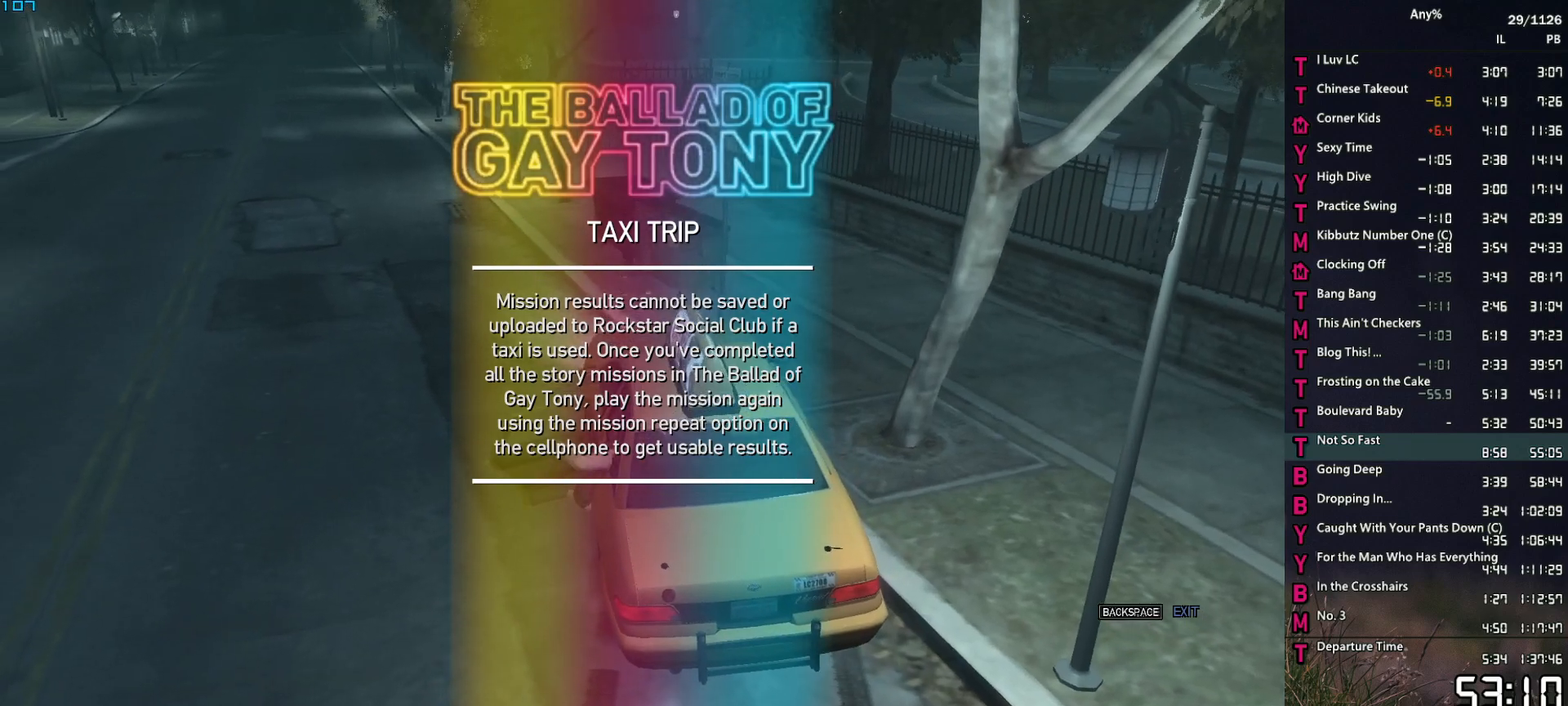
{"keys": ["a", "space", "w"], "mouse": [], "events": [[17, "space", "up"], [67, "mouse_left", "down"], [117, "space", "down"], [167, "mouse_left", "up"], [200, "mouse_left", "down"], [200, "space", "up"], [300, "mouse_left", "up"], [300, "space", "down"], [350, "space", "up"], [400, "mouse_left", "down"], [484, "mouse_left", "up"], [484, "space", "down"]]}
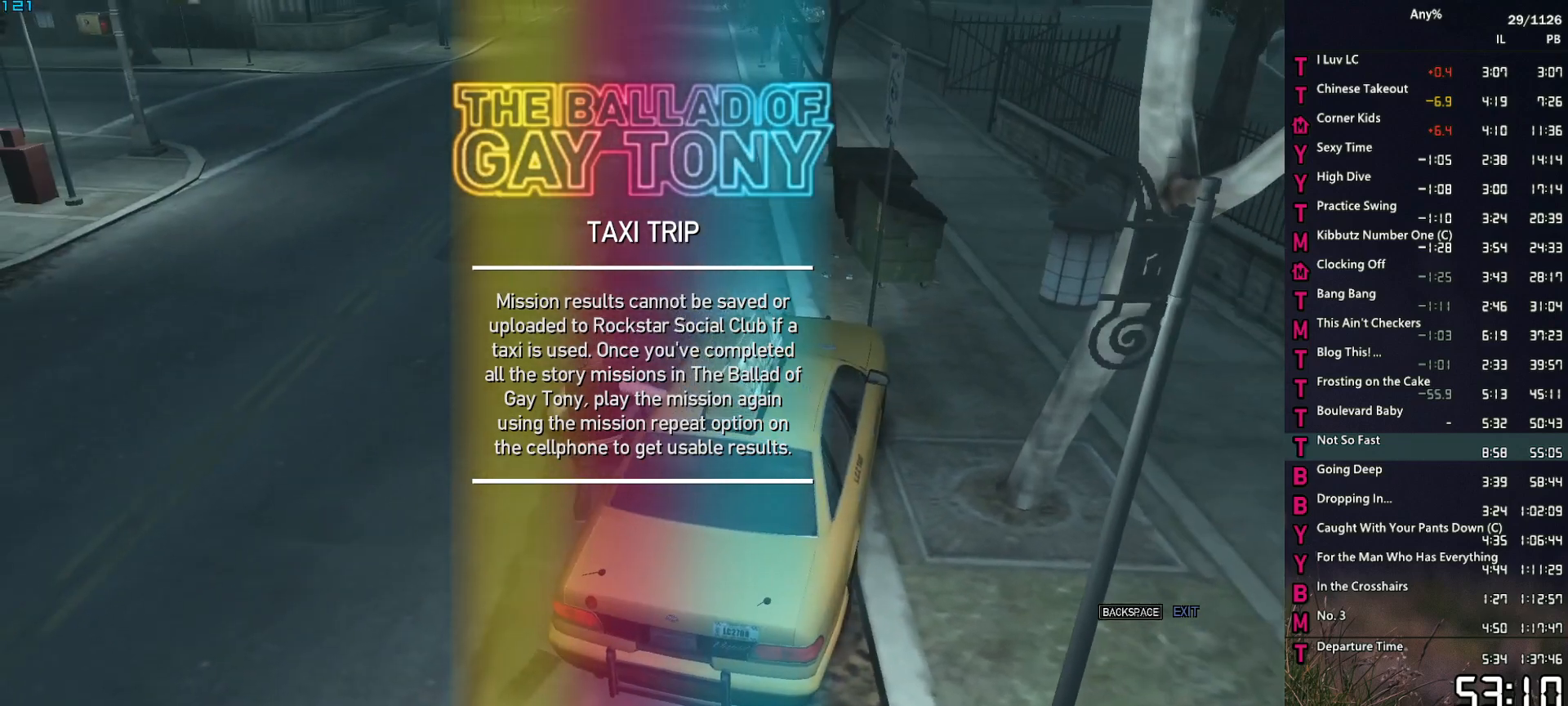
{"keys": ["a", "space", "w"], "mouse": [], "events": [[34, "mouse_left", "down"], [34, "space", "up"], [134, "mouse_left", "up"], [167, "space", "down"], [217, "mouse_left", "down"], [217, "space", "up"], [267, "mouse_left", "up"], [317, "space", "down"], [367, "mouse_left", "down"], [417, "space", "up"], [450, "mouse_left", "up"], [500, "space", "down"]]}
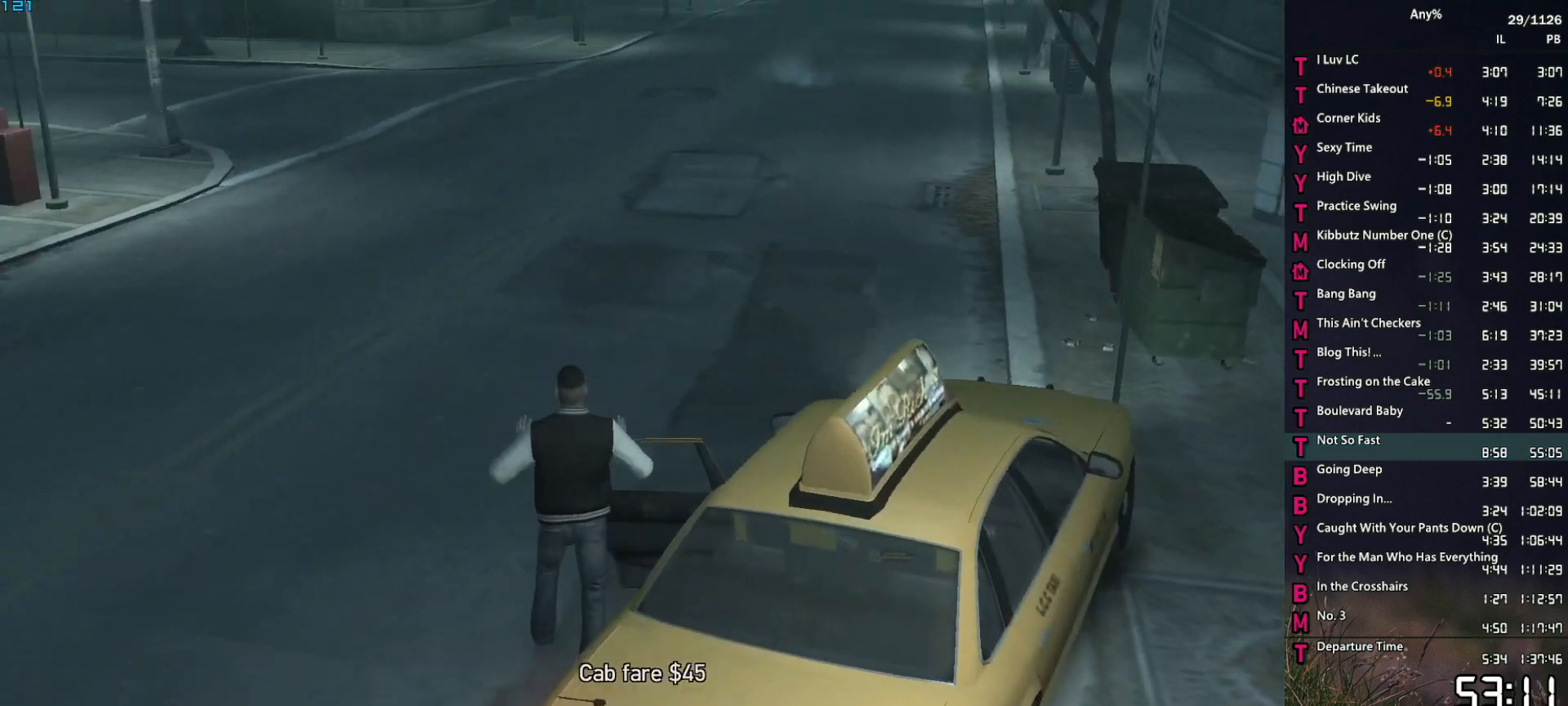
{"keys": ["a", "w"], "mouse": [], "events": [[50, "space", "up"], [184, "space", "down"], [234, "space", "up"], [334, "space", "down"], [434, "space", "up"]]}
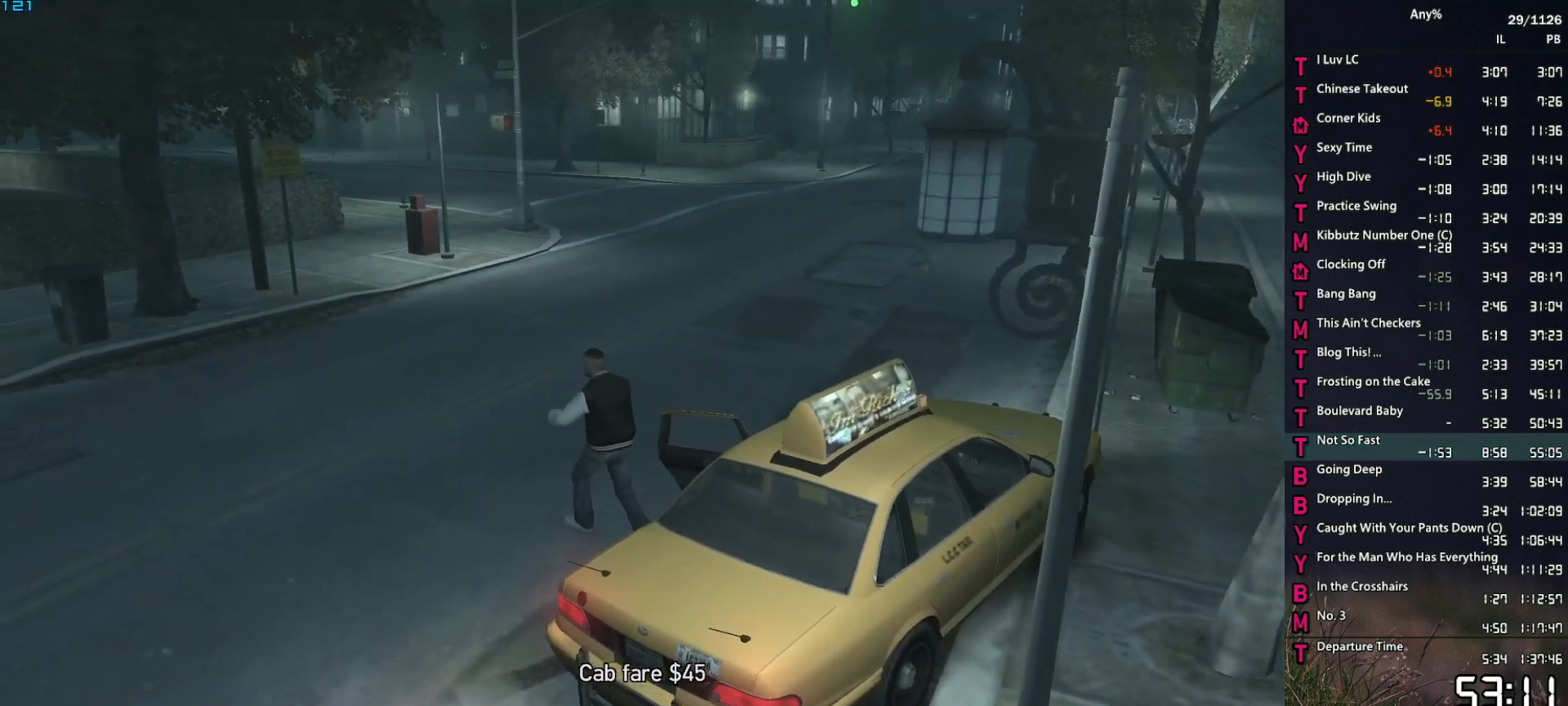
{"keys": ["a", "w"], "mouse": [], "events": [[17, "space", "down"], [67, "space", "up"], [200, "space", "down"], [250, "space", "up"], [400, "space", "down"], [434, "space", "up"]]}
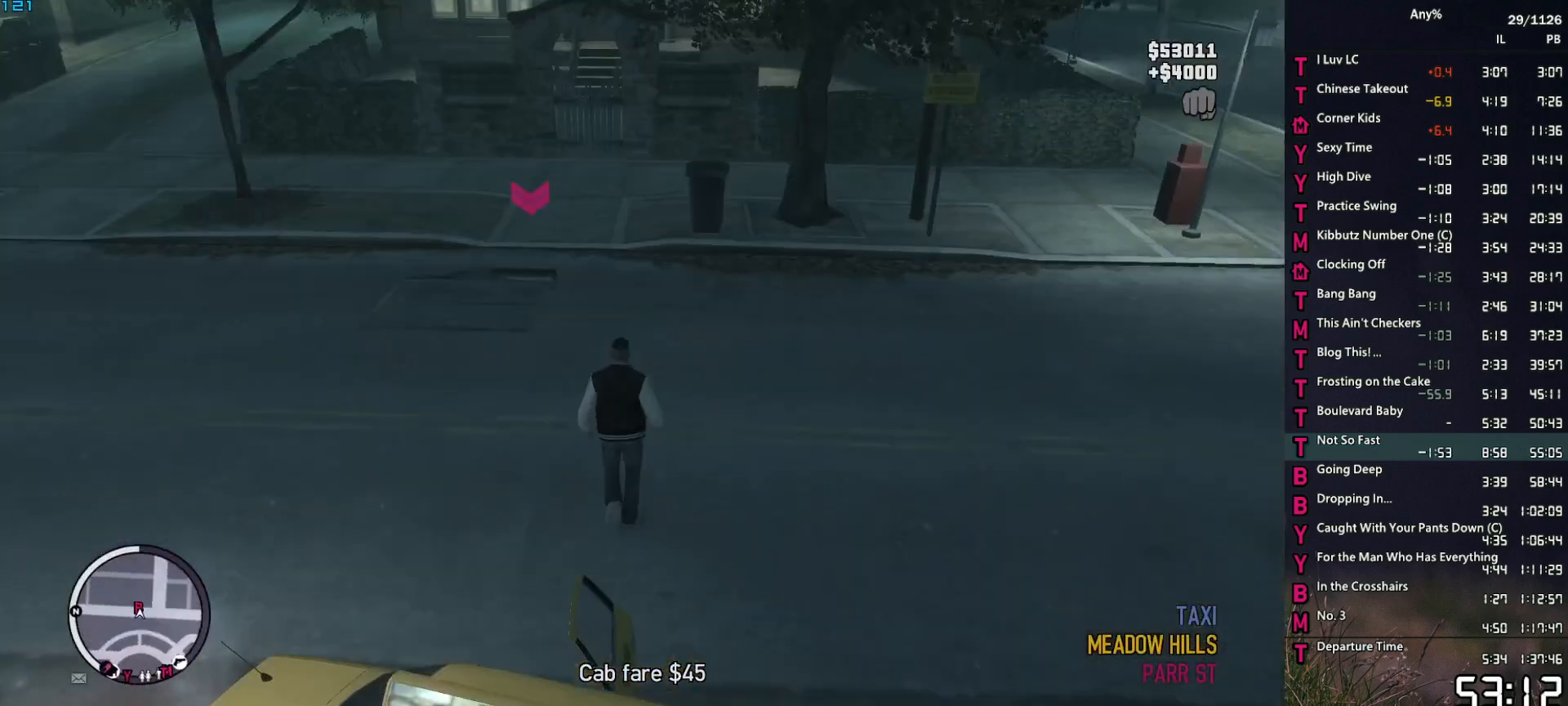
{"keys": ["w"], "mouse": [], "events": [[34, "a", "up"], [34, "space", "down"], [134, "space", "up"], [217, "space", "down"], [317, "space", "up"], [417, "space", "down"], [450, "space", "up"]]}
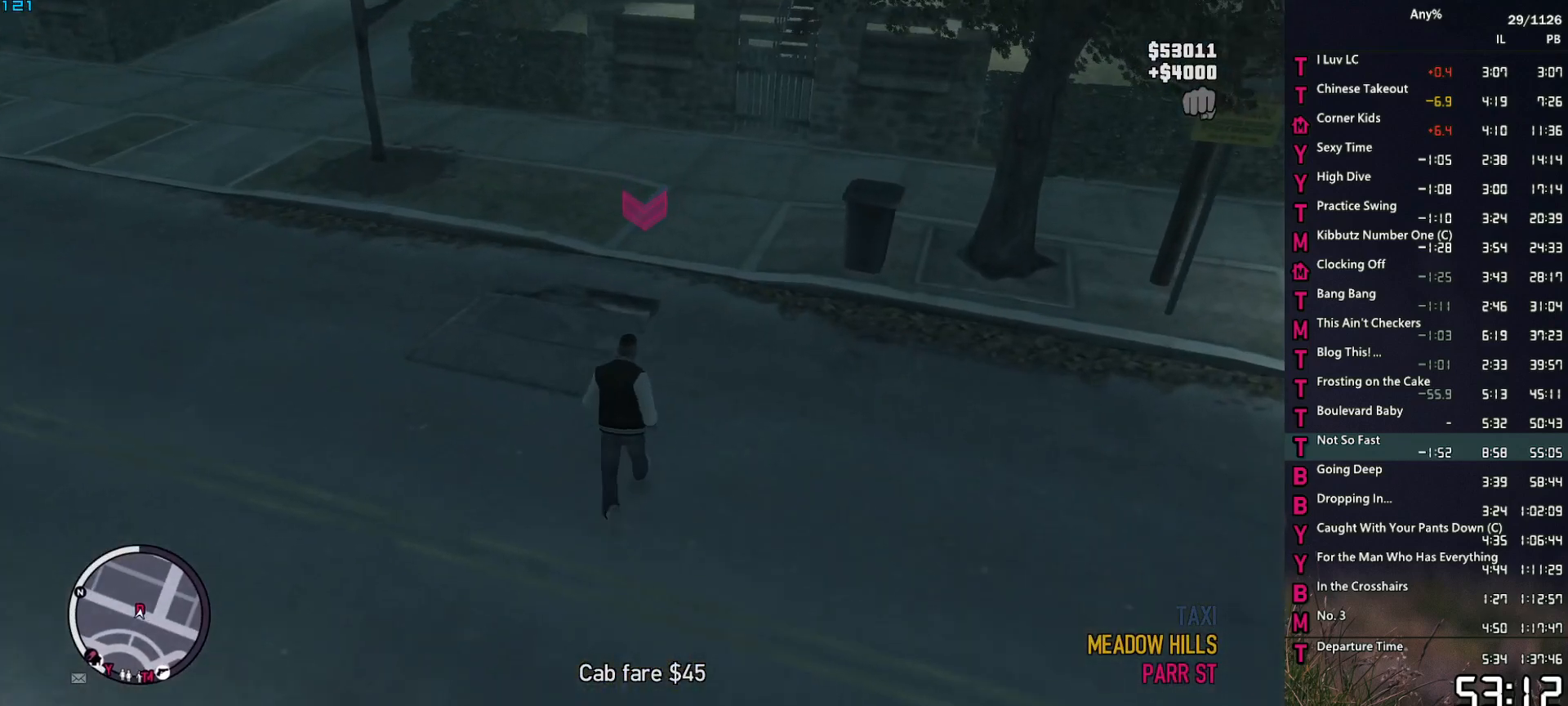
{"keys": [], "mouse": [], "events": [[50, "space", "down"], [150, "space", "up"], [234, "space", "down"], [284, "space", "up"], [384, "space", "down"], [417, "space", "up"], [467, "w", "up"]]}
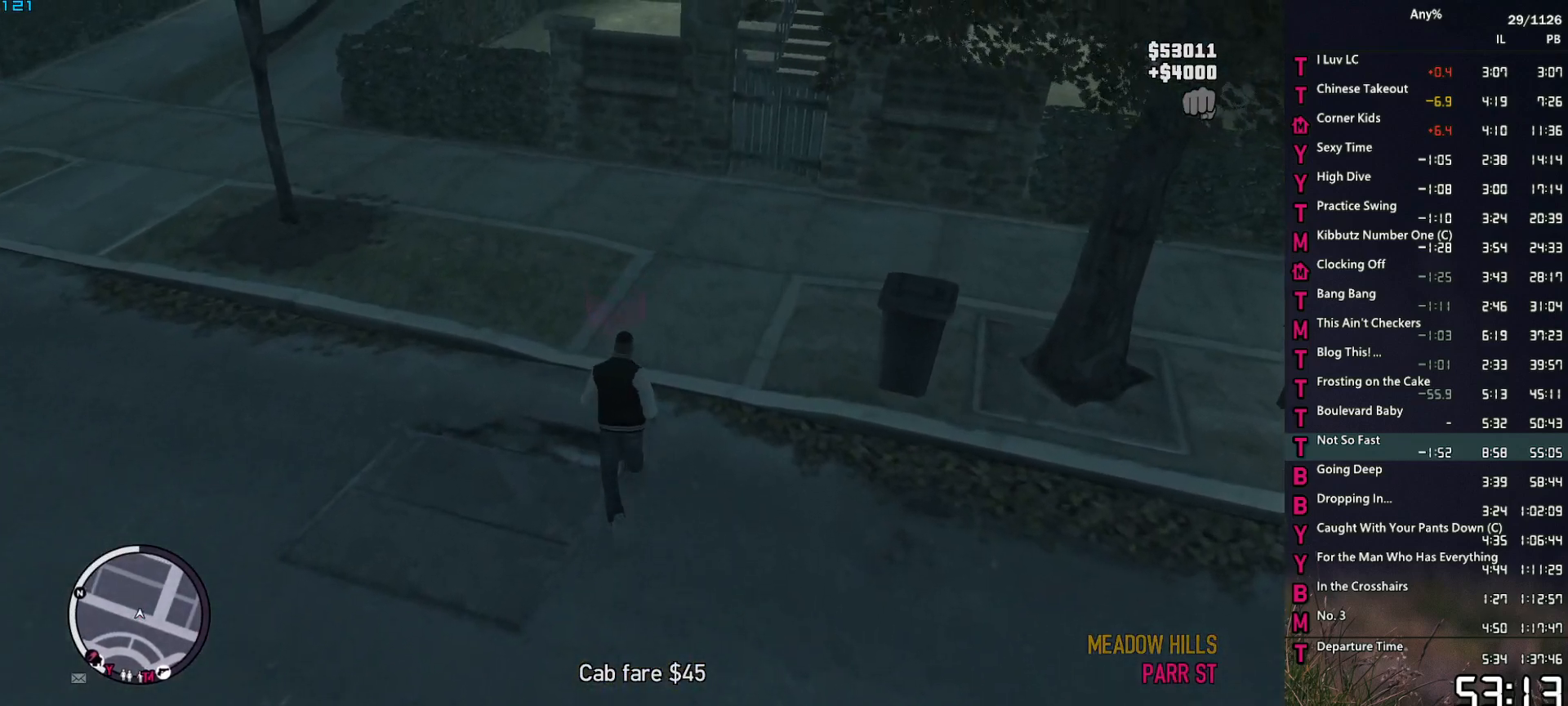
{"keys": [], "mouse": [], "events": []}
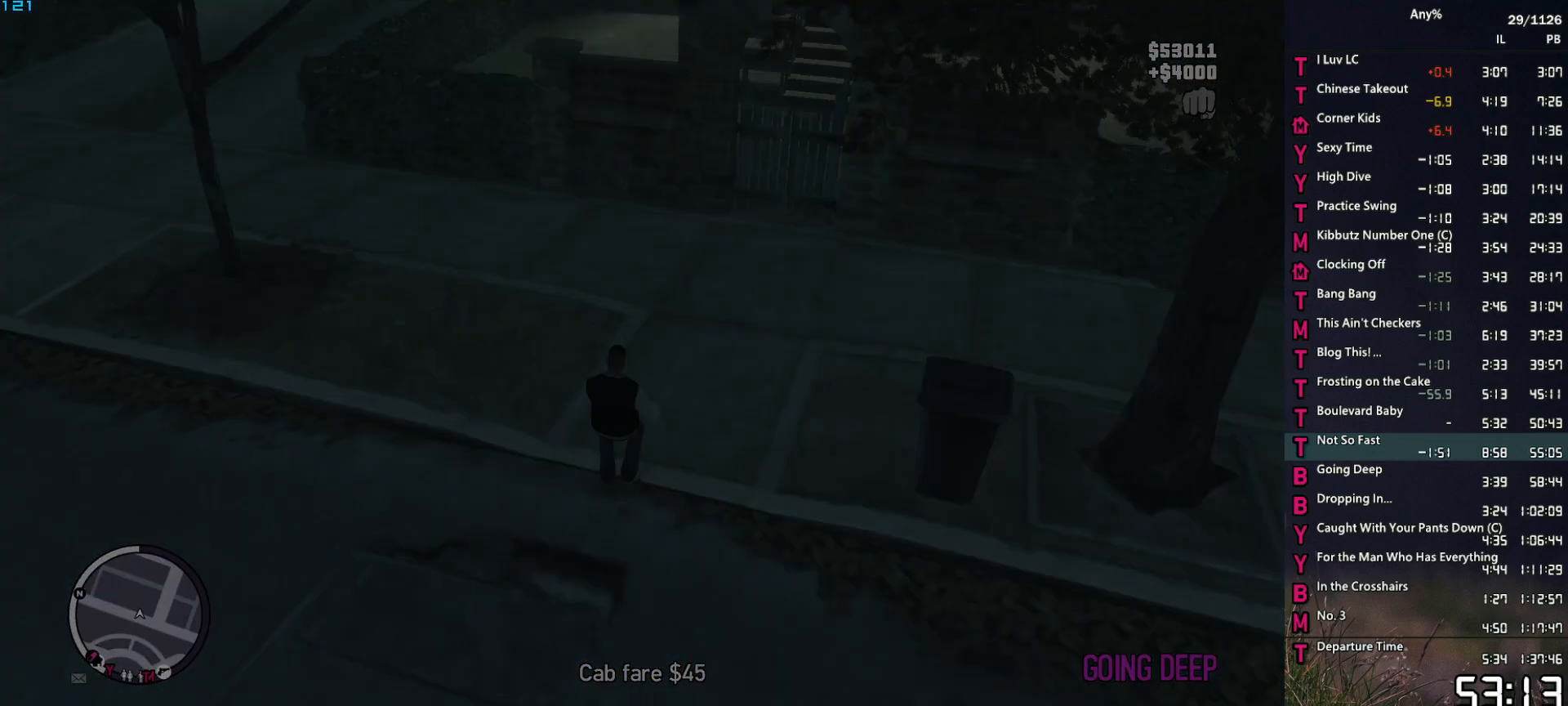
{"keys": [], "mouse": [], "events": []}
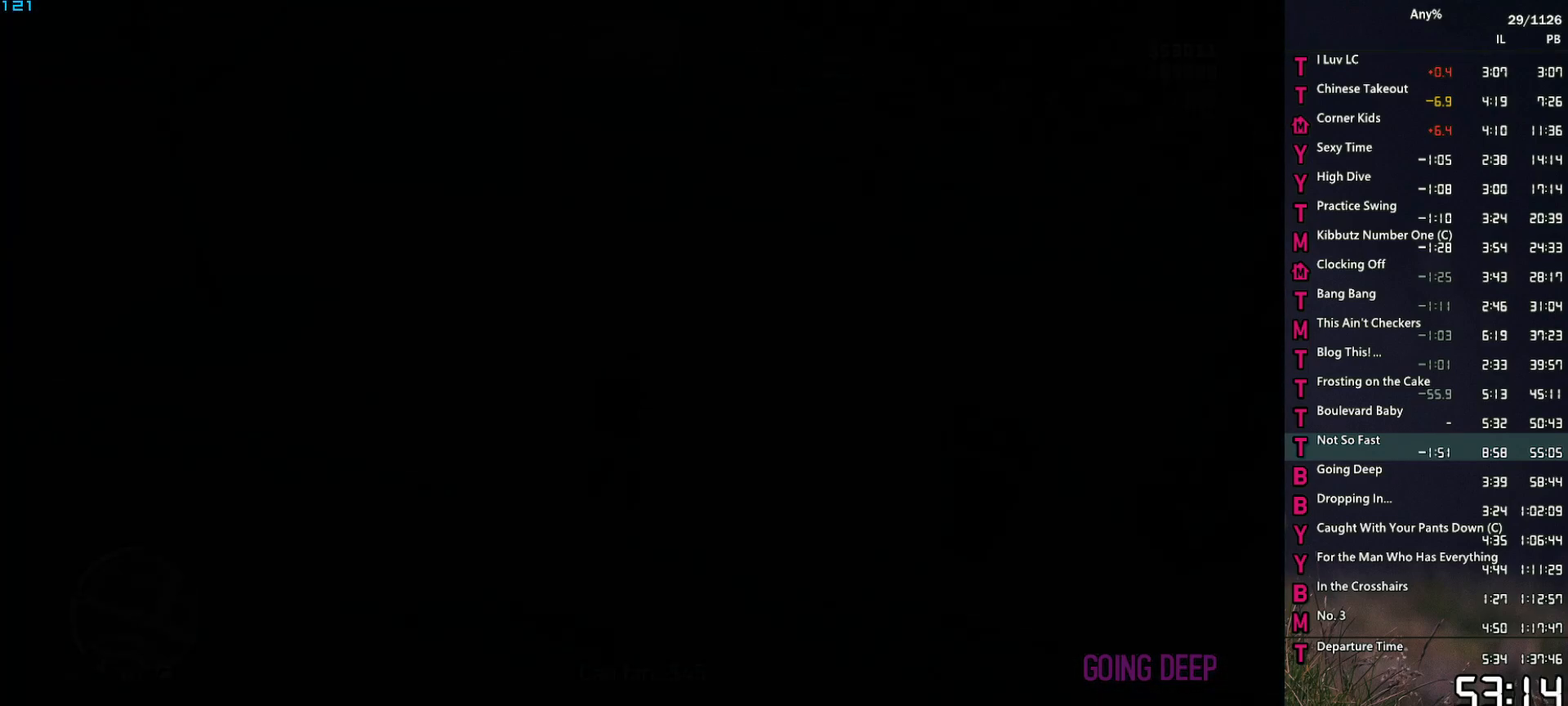
{"keys": [], "mouse": [], "events": []}
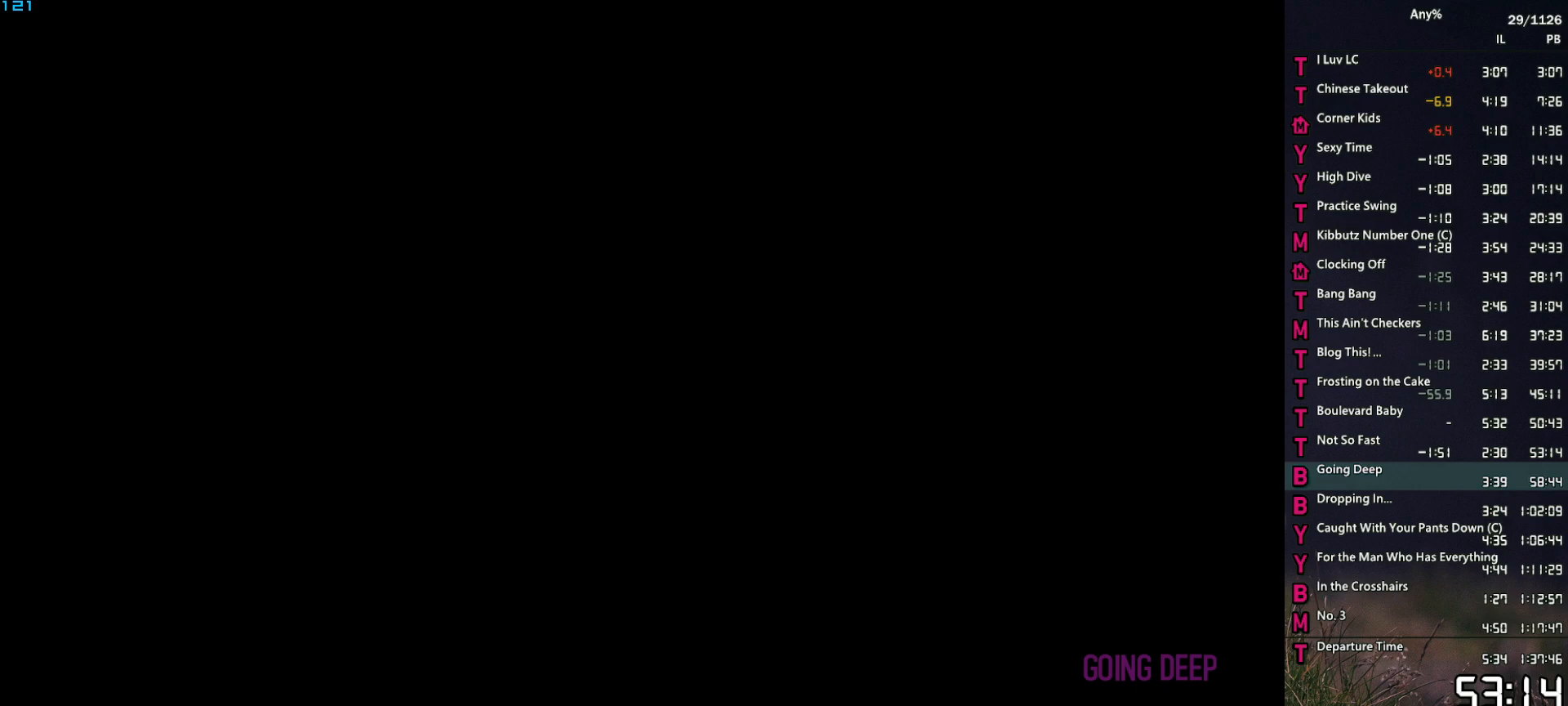
{"keys": [], "mouse": [], "events": [[67, "space", "down"], [167, "space", "up"], [250, "return", "down"], [250, "space", "down"], [300, "space", "up"], [350, "return", "up"], [434, "return", "down"], [434, "space", "down"], [484, "return", "up"], [484, "space", "up"]]}
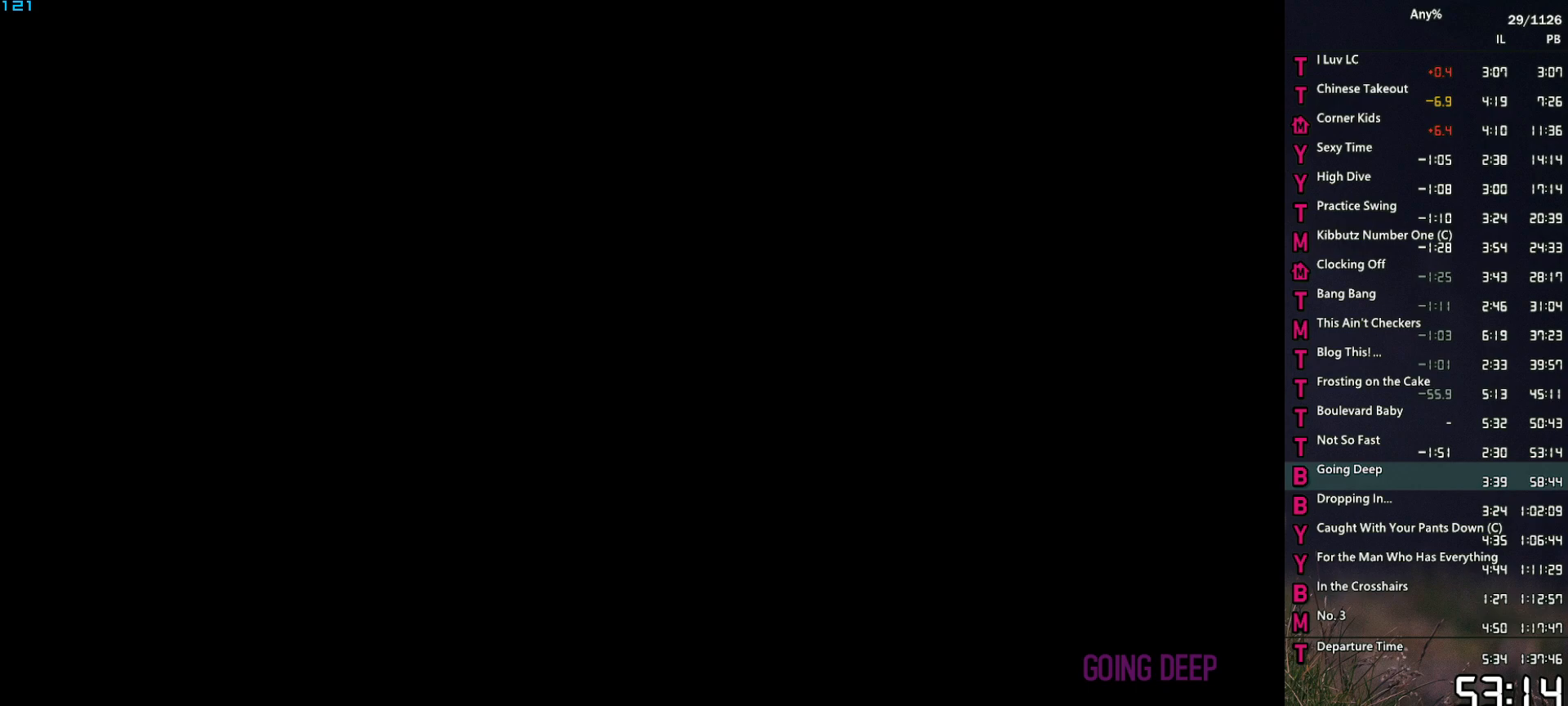
{"keys": [], "mouse": [], "events": [[84, "space", "down"], [134, "space", "up"], [217, "return", "down"], [267, "return", "up"], [267, "space", "down"], [317, "space", "up"], [367, "return", "down"], [417, "return", "up"], [450, "space", "down"], [500, "space", "up"]]}
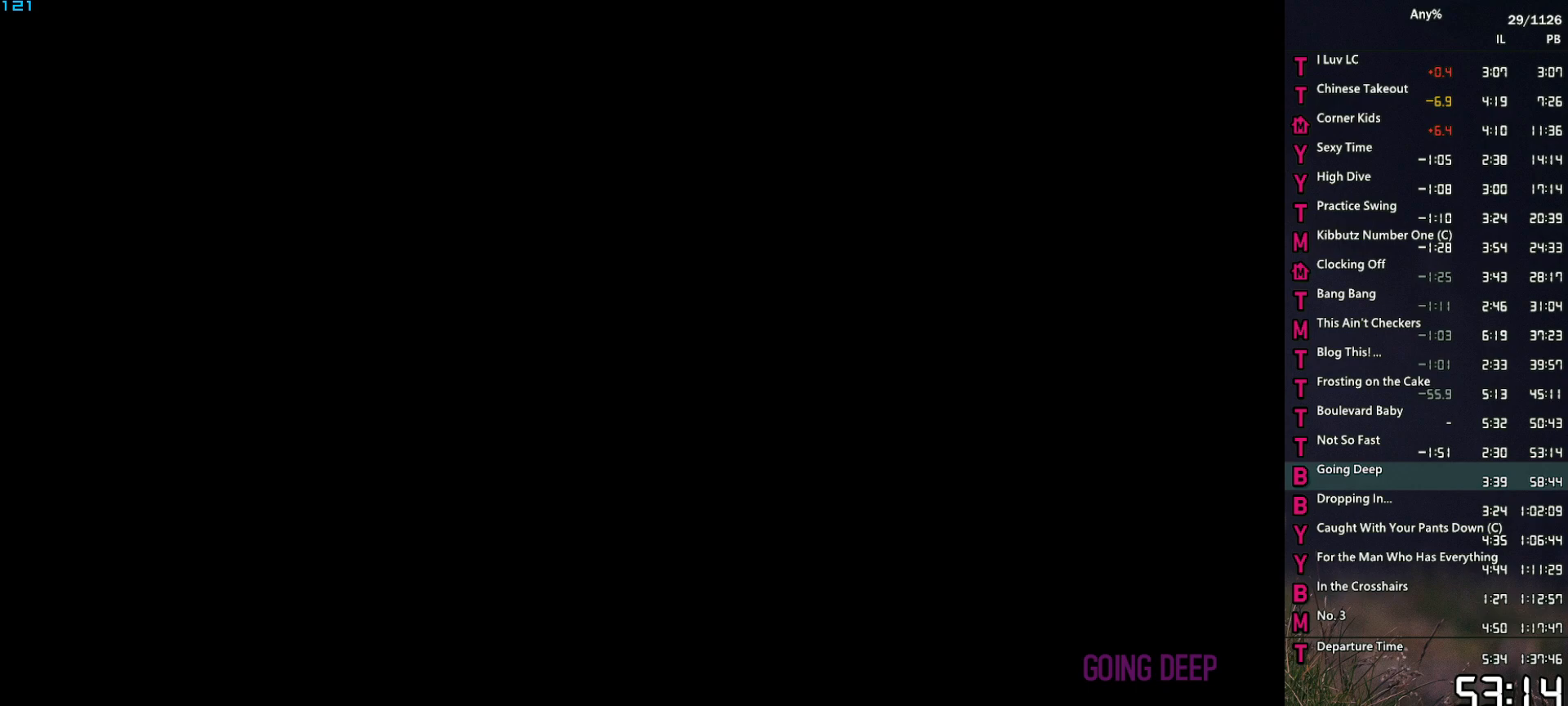
{"keys": ["space"], "mouse": [], "events": [[150, "space", "down"], [184, "space", "up"], [234, "return", "down"], [284, "return", "up"], [284, "space", "down"], [334, "space", "up"], [384, "return", "down"], [417, "return", "up"], [467, "space", "down"]]}
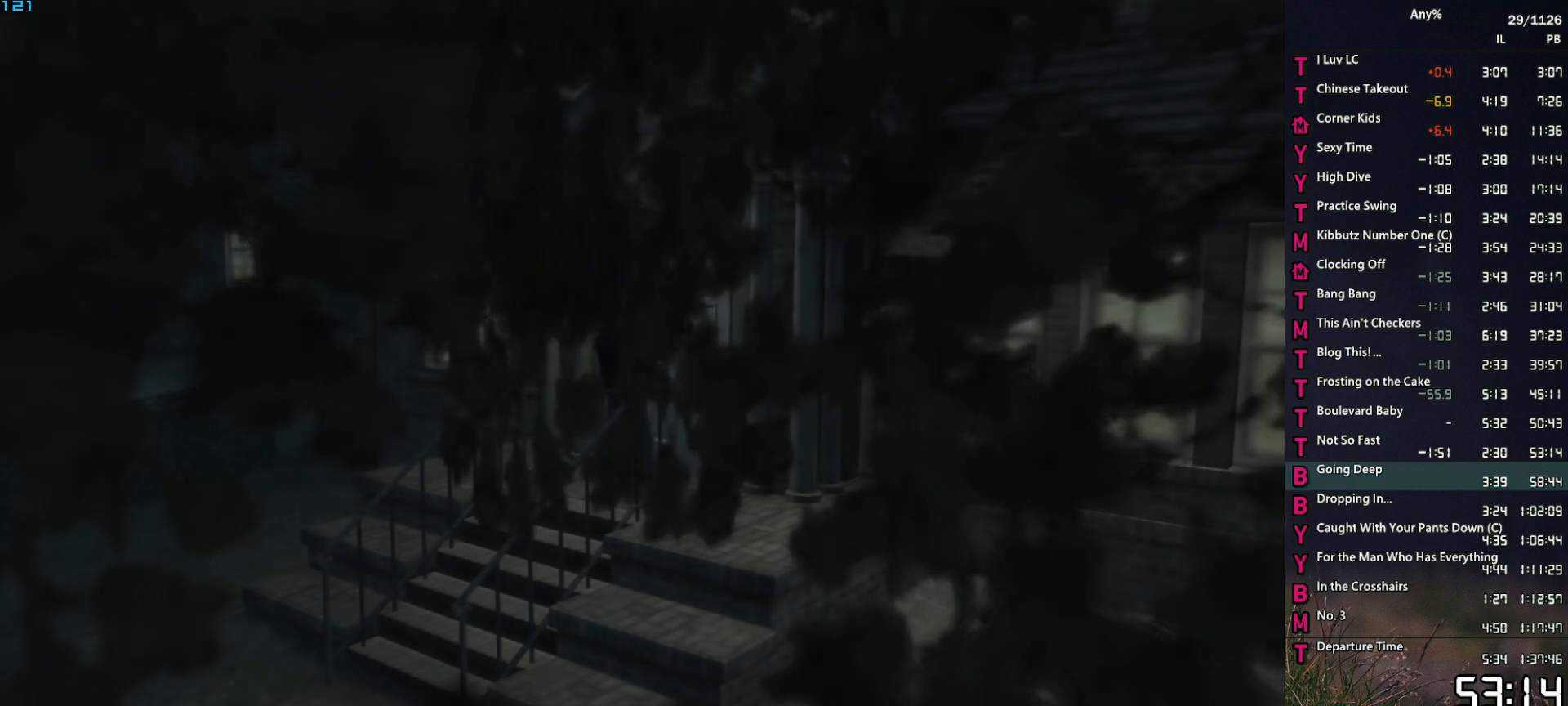
{"keys": ["space"], "mouse": [], "events": [[17, "return", "down"], [17, "space", "up"], [67, "return", "up"], [167, "return", "down"], [200, "return", "up"], [250, "return", "down"], [300, "return", "up"], [300, "space", "down"], [350, "space", "up"], [400, "return", "down"], [434, "return", "up"], [484, "space", "down"]]}
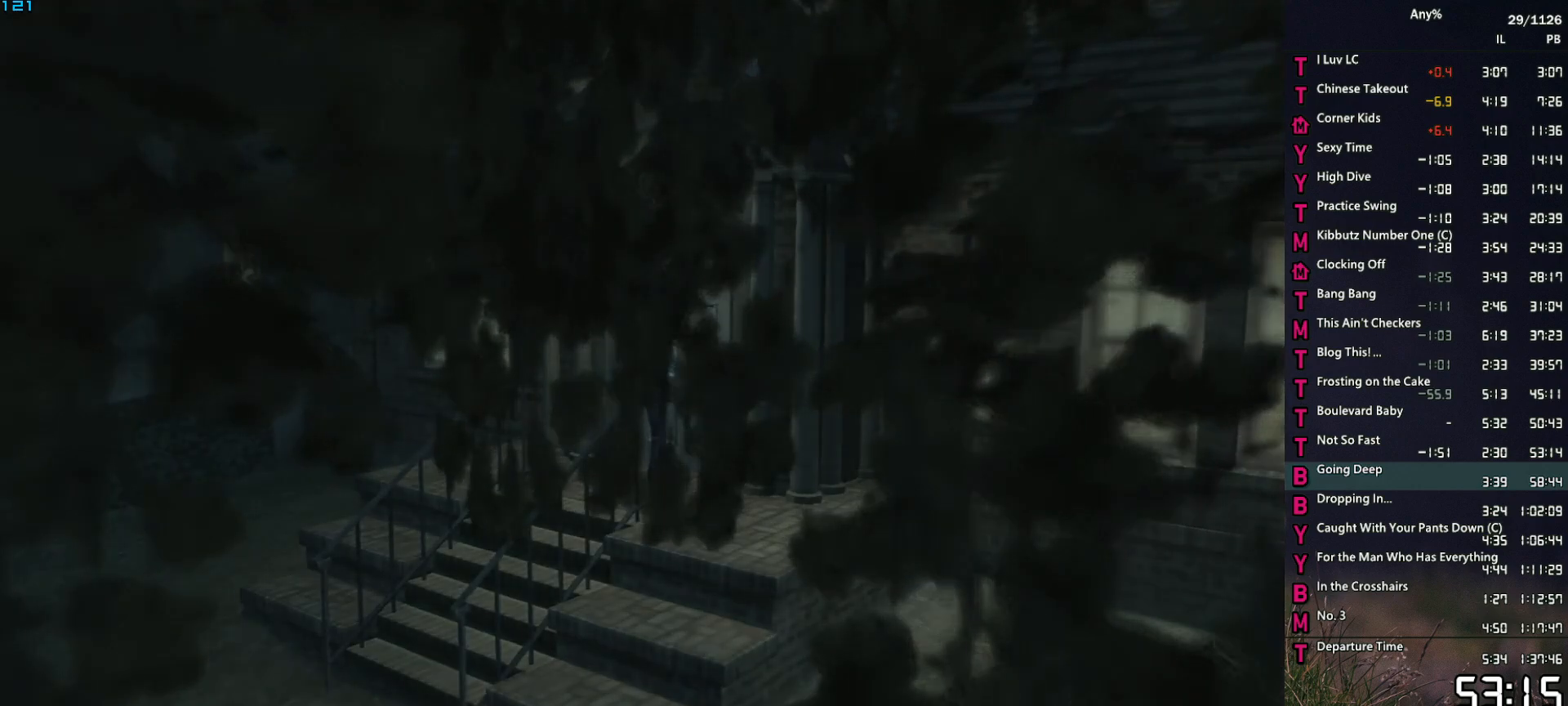
{"keys": ["s"], "mouse": [], "events": [[34, "return", "down"], [34, "space", "up"], [84, "return", "up"], [134, "return", "down"], [134, "space", "down"], [184, "return", "up"], [184, "space", "up"], [367, "s", "down"]]}